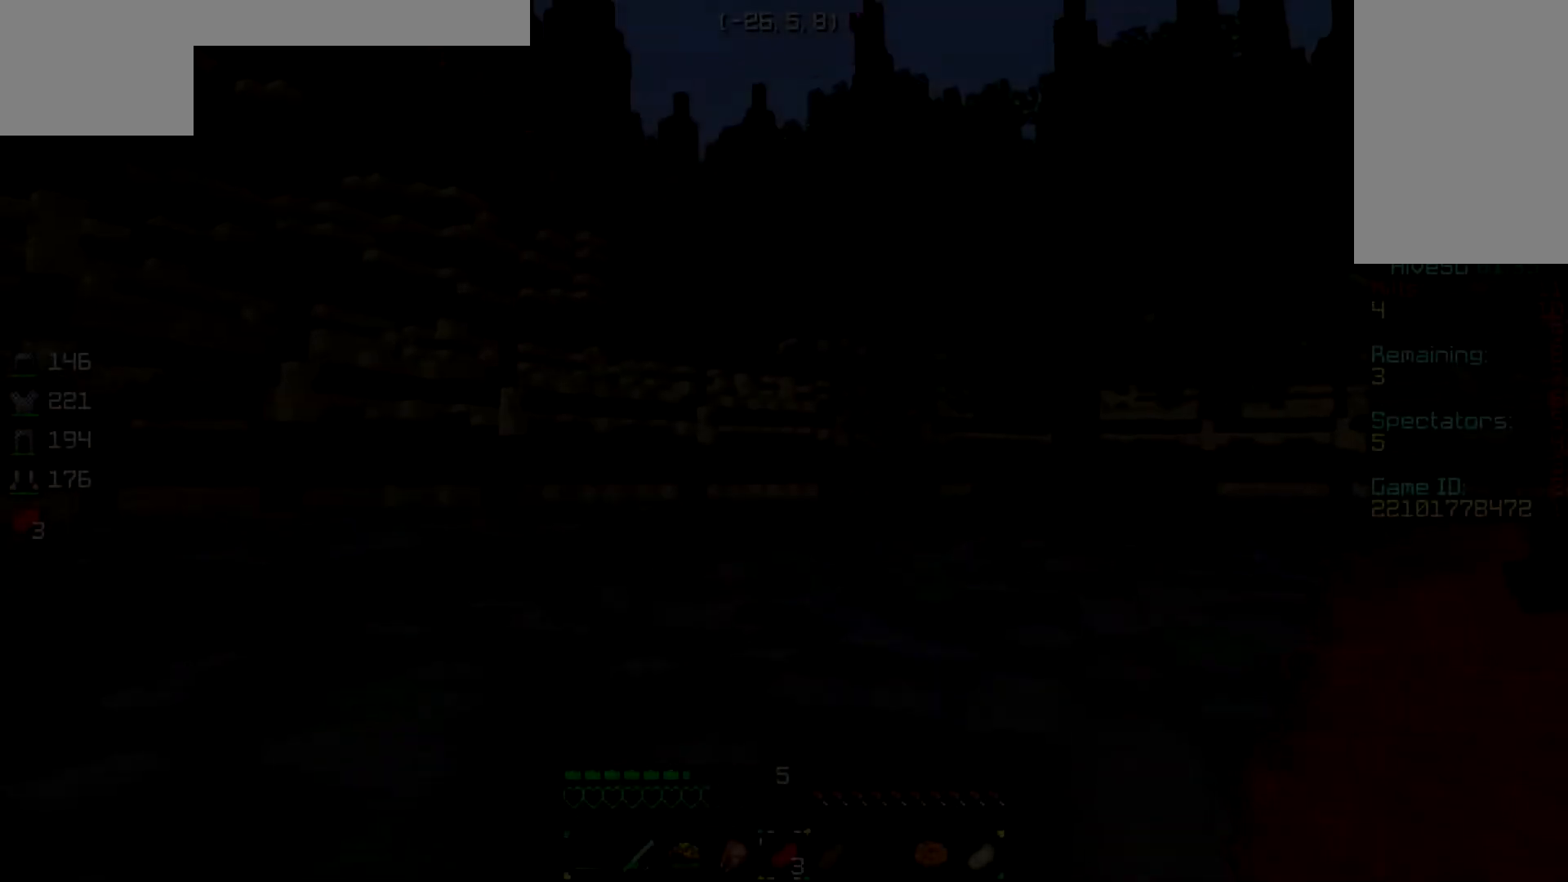
Gameplay with keyboard and mouse; each line is a JSON object with the keys and mouse buttons held at the frame after it. "events" lists presses ("down") and releases ("up") of "a", "d", "s", "w", "mouse_left" and "mouse_right" between this image and that frame as [ms after this image, input, new state], when the widget could be followed in between. "mouse_left", "mouse_right" = the "left", "right" buttons of the "mouse" list. No other keys are recorded. Fast repeated clicks can show as one long hold. Mouse movement is not recorded. Not read: sprint.
{"keys": ["w"], "mouse": [], "events": []}
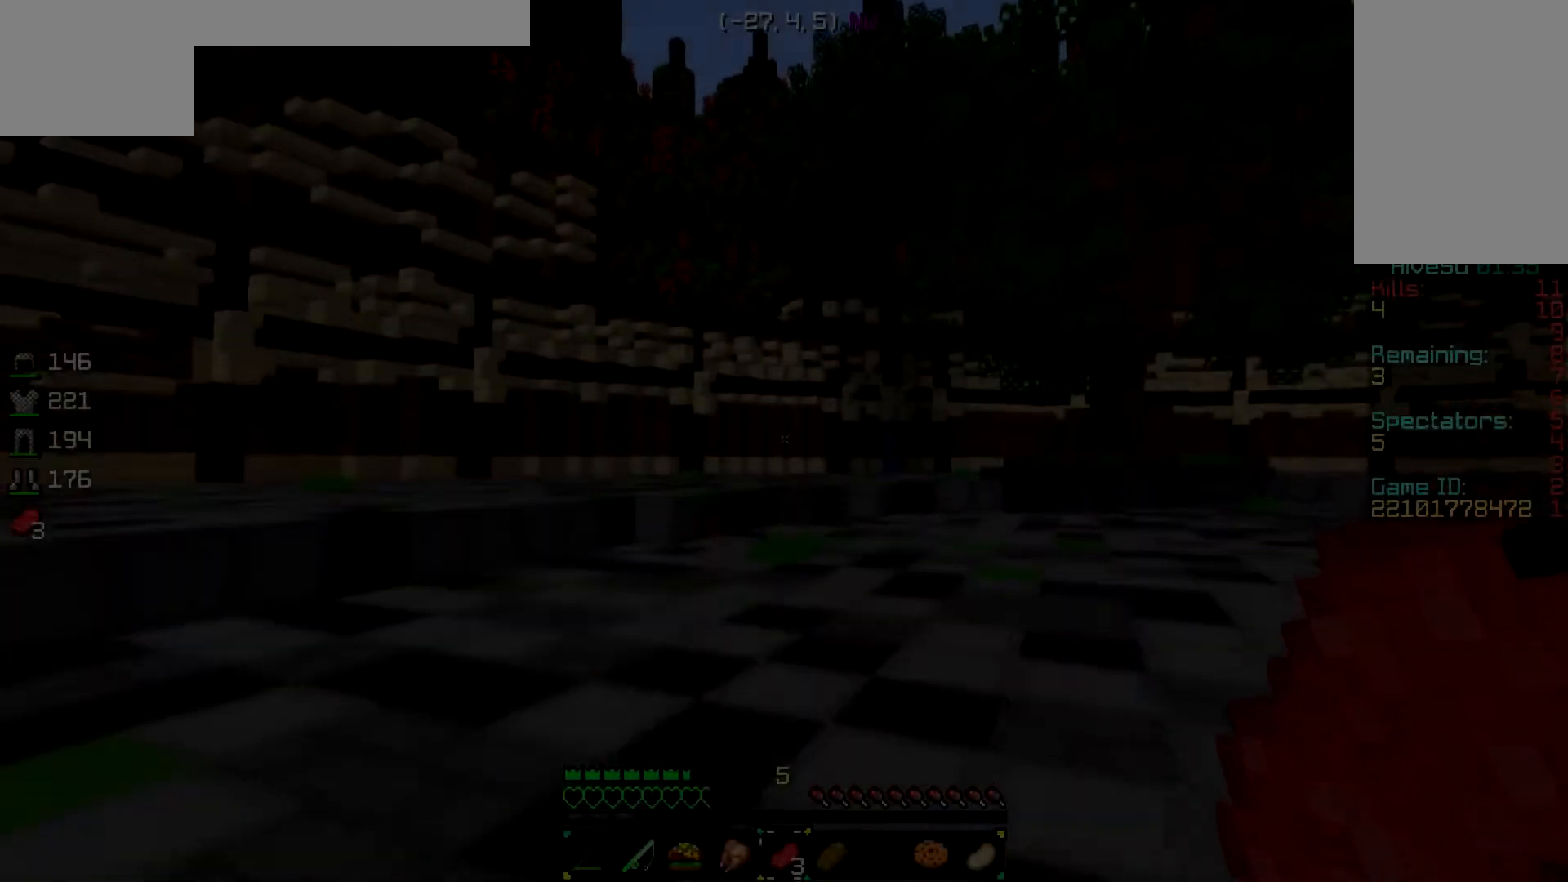
{"keys": ["w"], "mouse": [], "events": []}
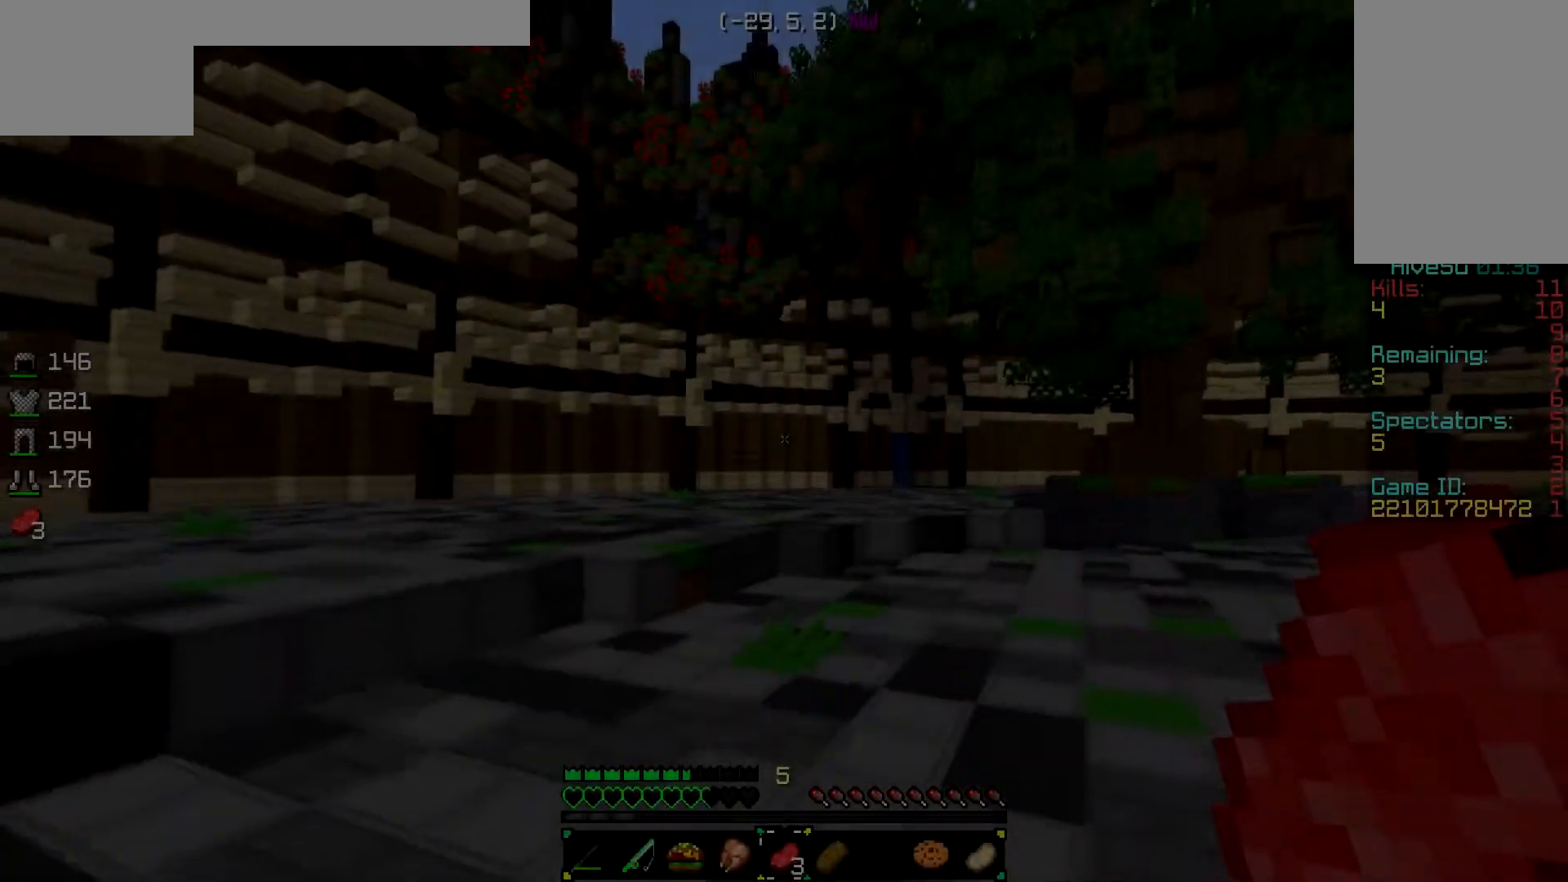
{"keys": ["w"], "mouse": [], "events": []}
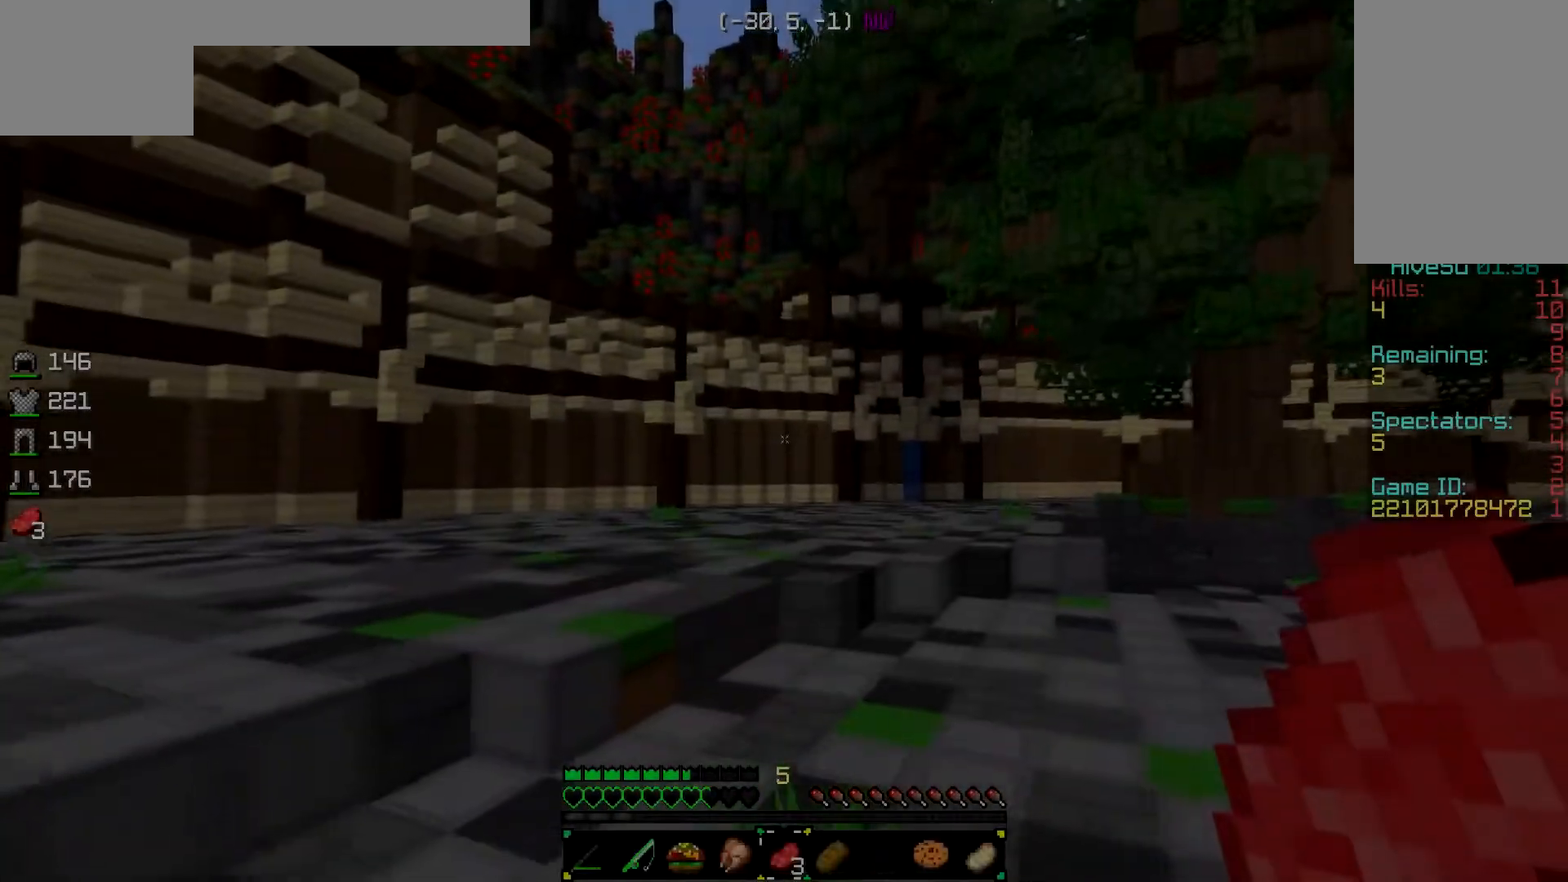
{"keys": ["w"], "mouse": [], "events": []}
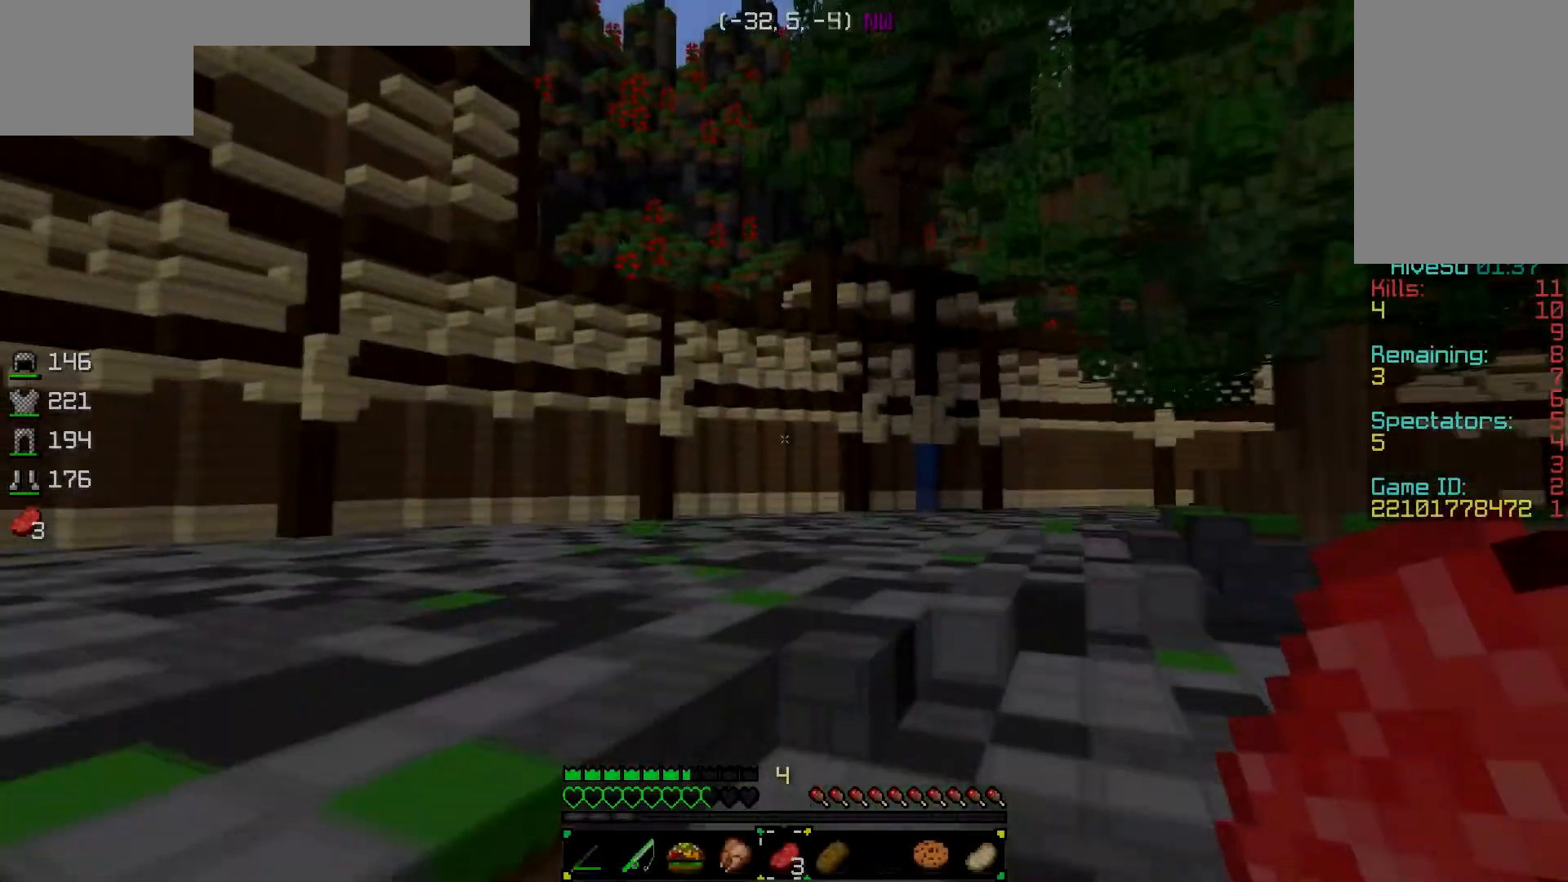
{"keys": ["a", "w"], "mouse": [], "events": [[300, "a", "down"]]}
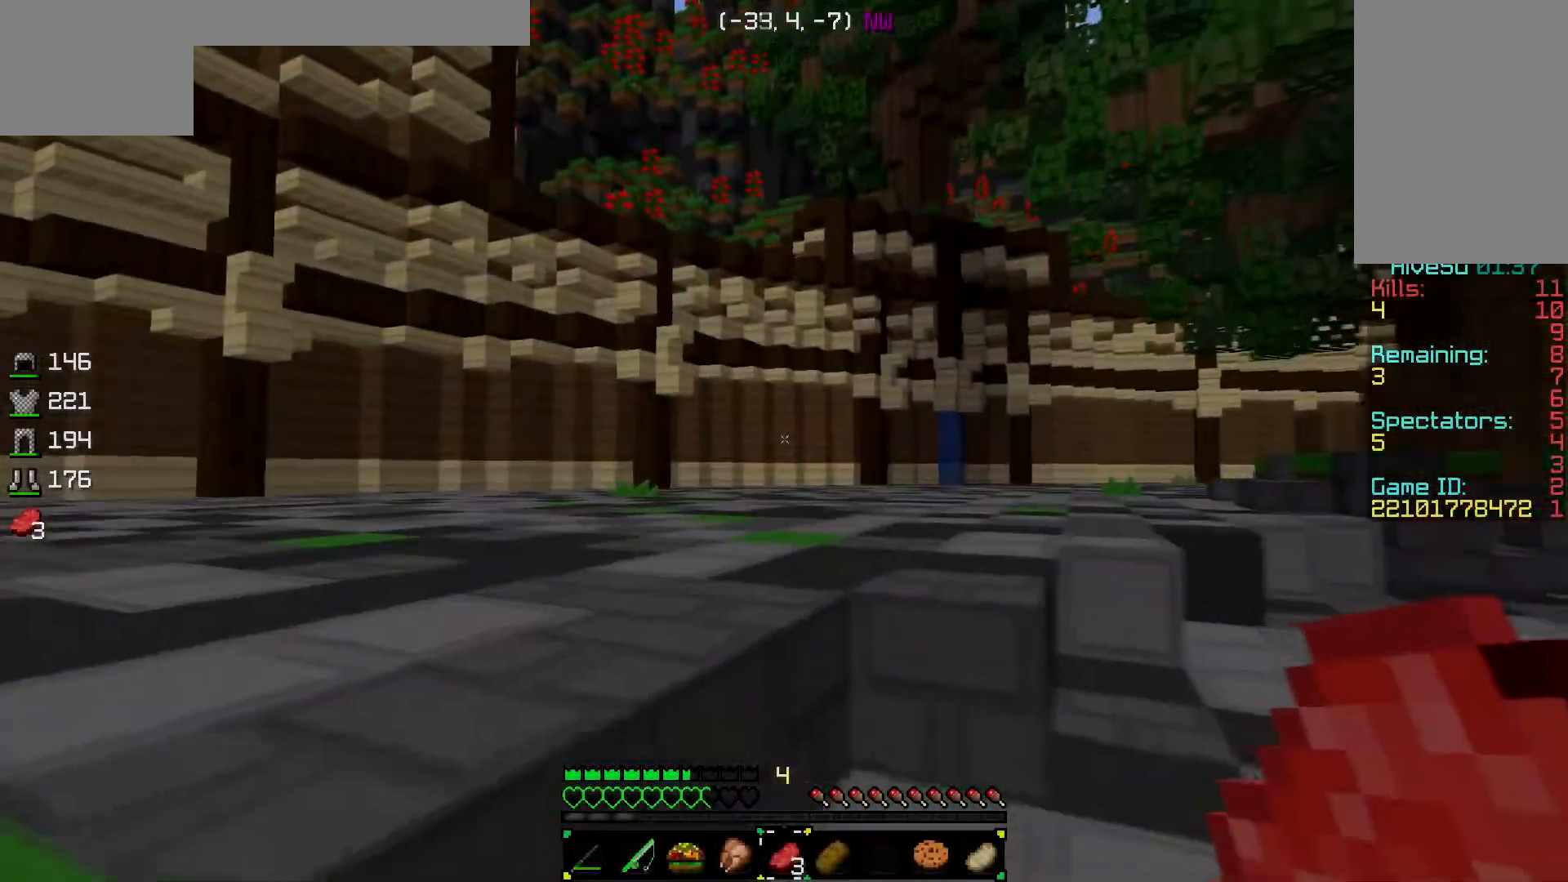
{"keys": ["w"], "mouse": [], "events": [[400, "a", "up"]]}
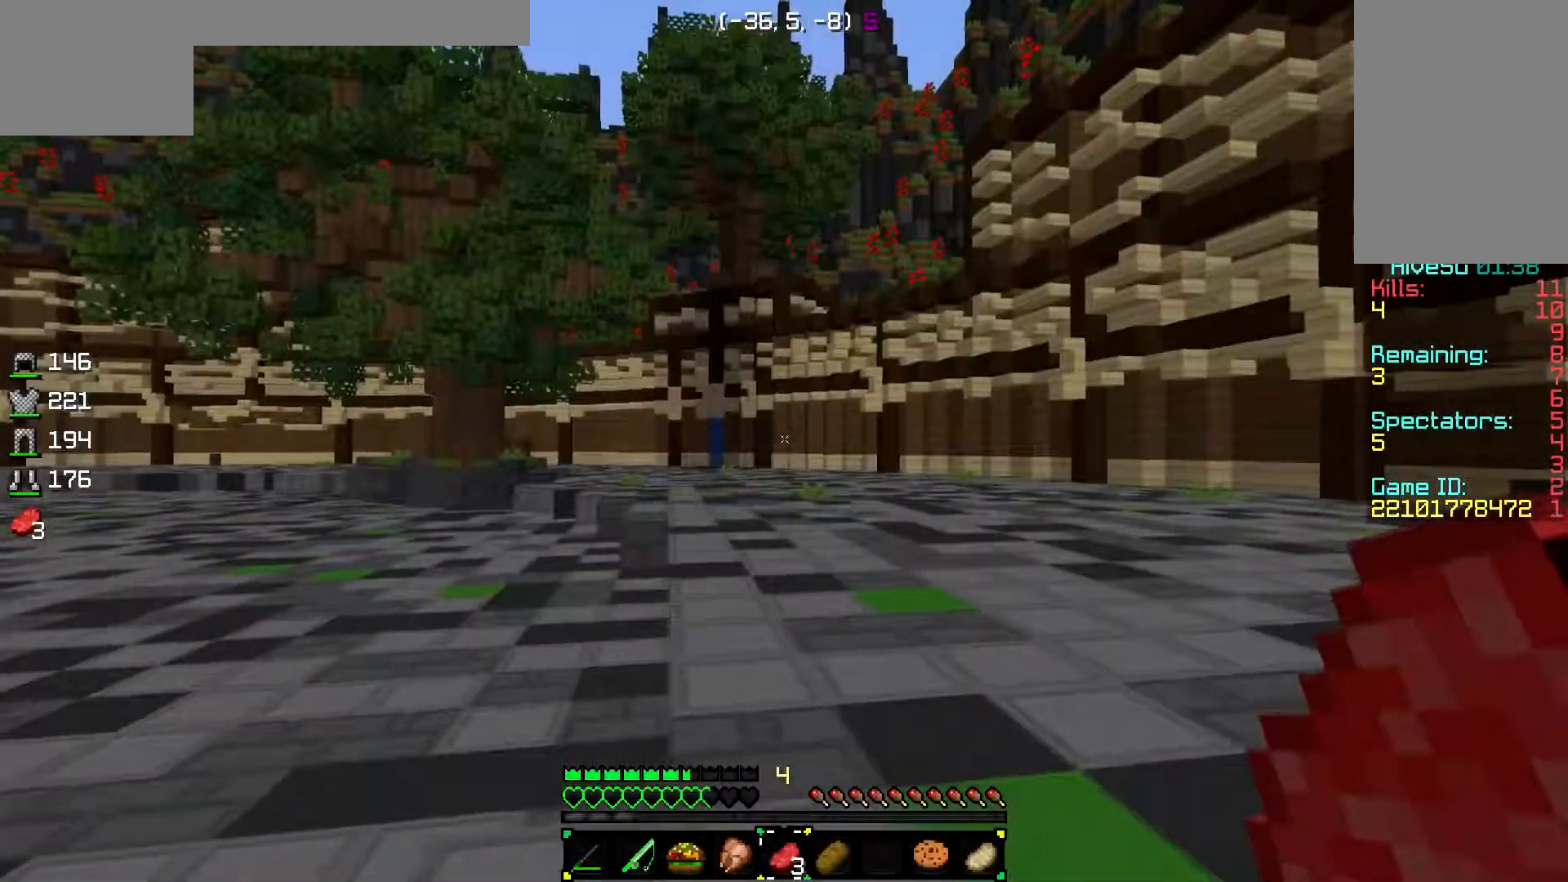
{"keys": ["w"], "mouse": [], "events": []}
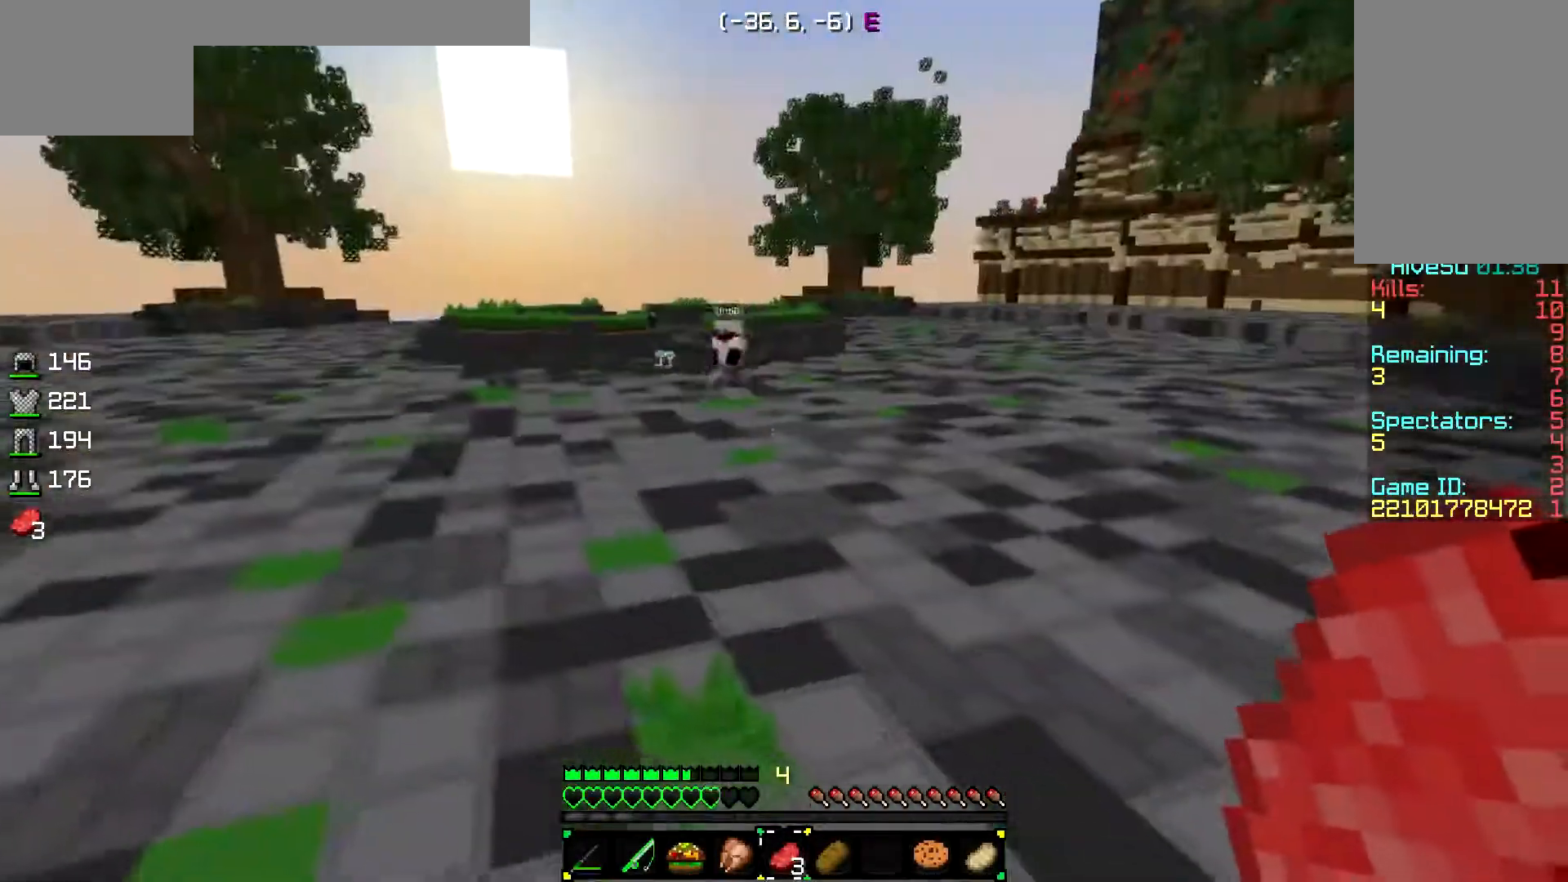
{"keys": ["d", "w"], "mouse": [], "events": [[50, "a", "down"], [150, "a", "up"], [300, "d", "down"], [350, "mouse_right", "down"], [500, "mouse_right", "up"]]}
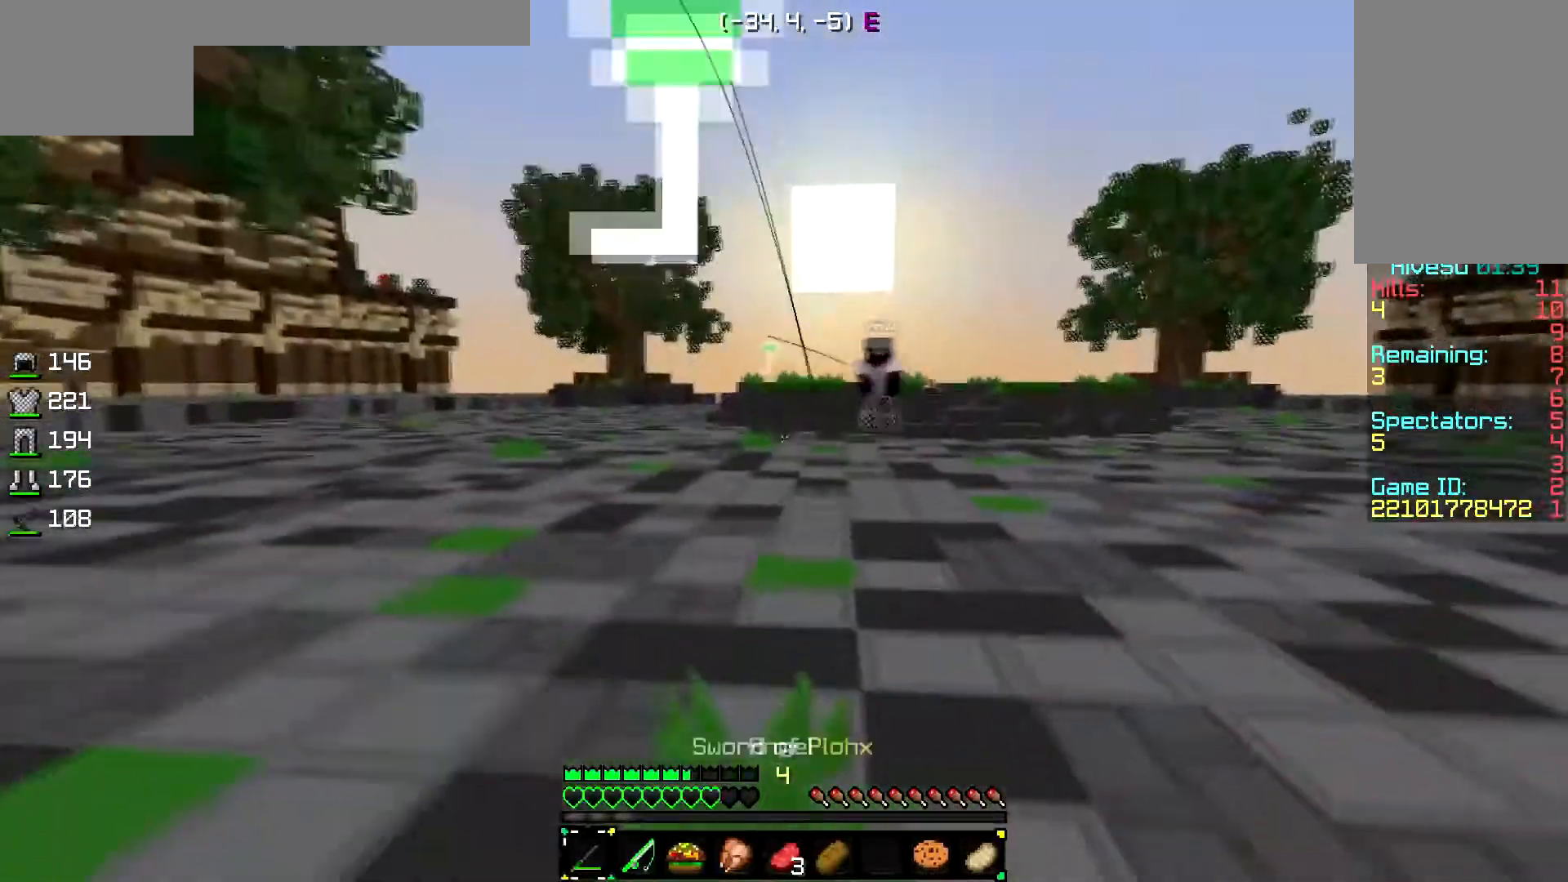
{"keys": ["d", "w"], "mouse": [], "events": [[150, "mouse_right", "down"], [250, "mouse_right", "up"], [400, "mouse_right", "down"], [501, "mouse_right", "up"]]}
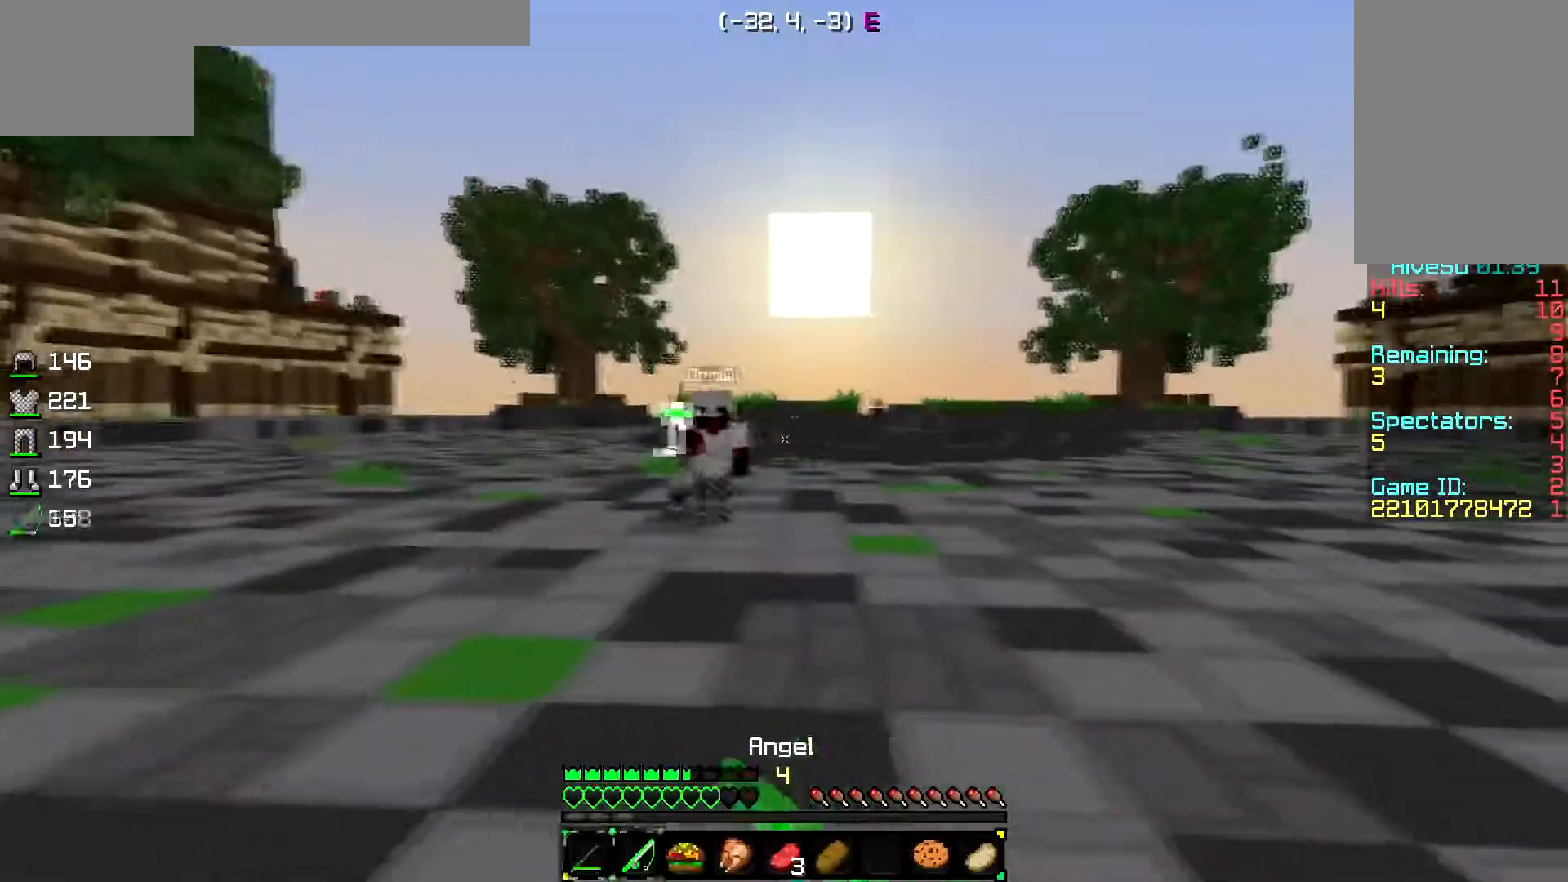
{"keys": ["d", "w"], "mouse": ["right"], "events": [[100, "mouse_right", "down"], [250, "mouse_right", "up"], [350, "mouse_right", "down"]]}
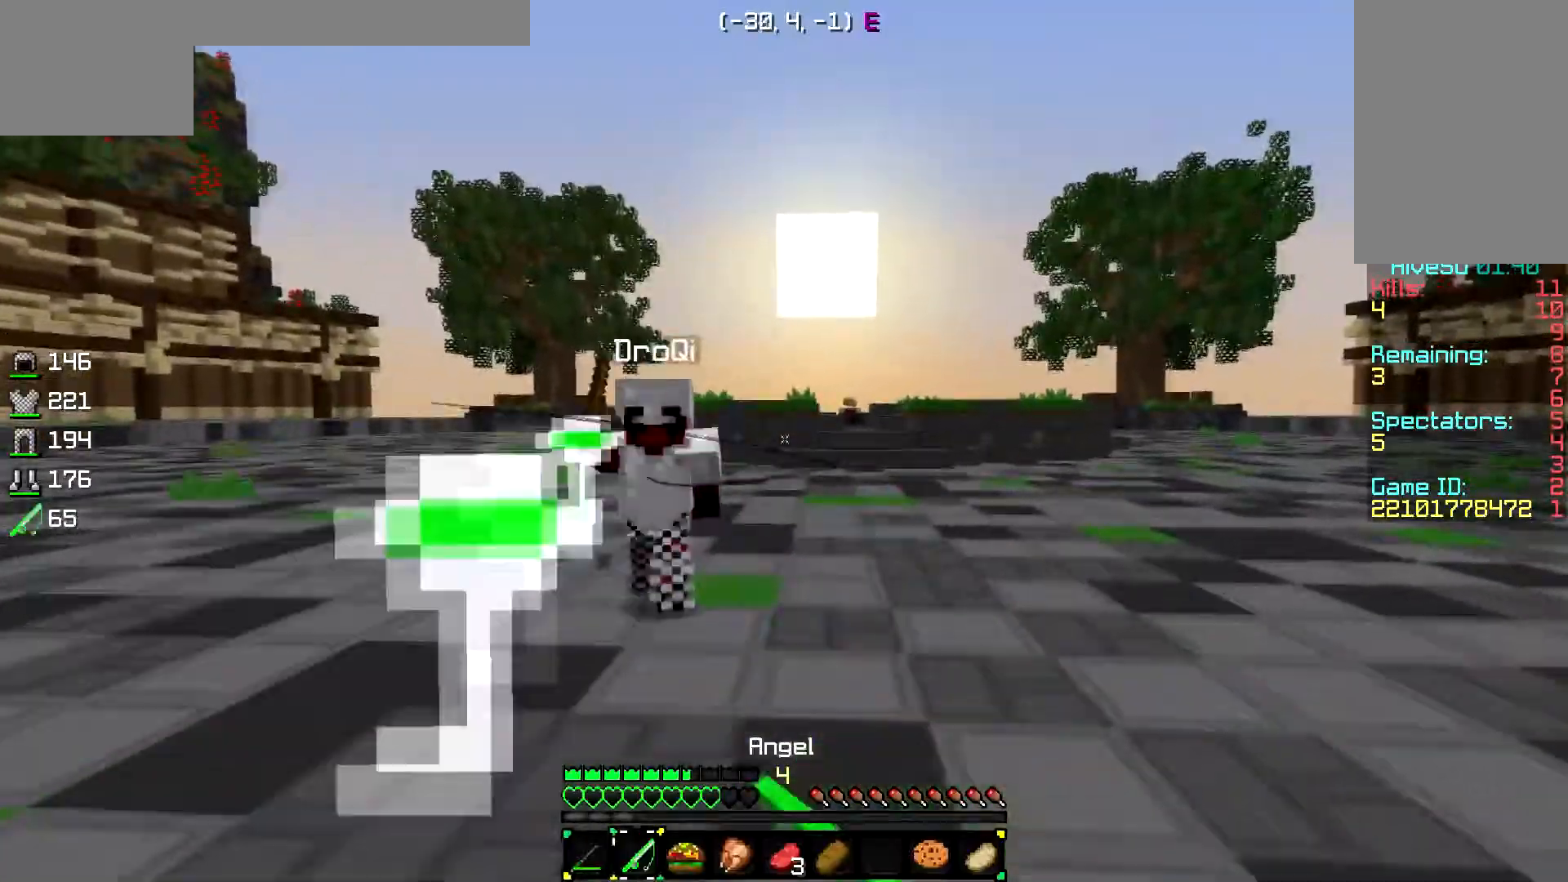
{"keys": ["d", "s"], "mouse": [], "events": [[17, "mouse_right", "up"], [117, "mouse_right", "down"], [167, "w", "up"], [250, "mouse_right", "up"], [250, "s", "down"], [350, "mouse_right", "down"], [501, "mouse_right", "up"]]}
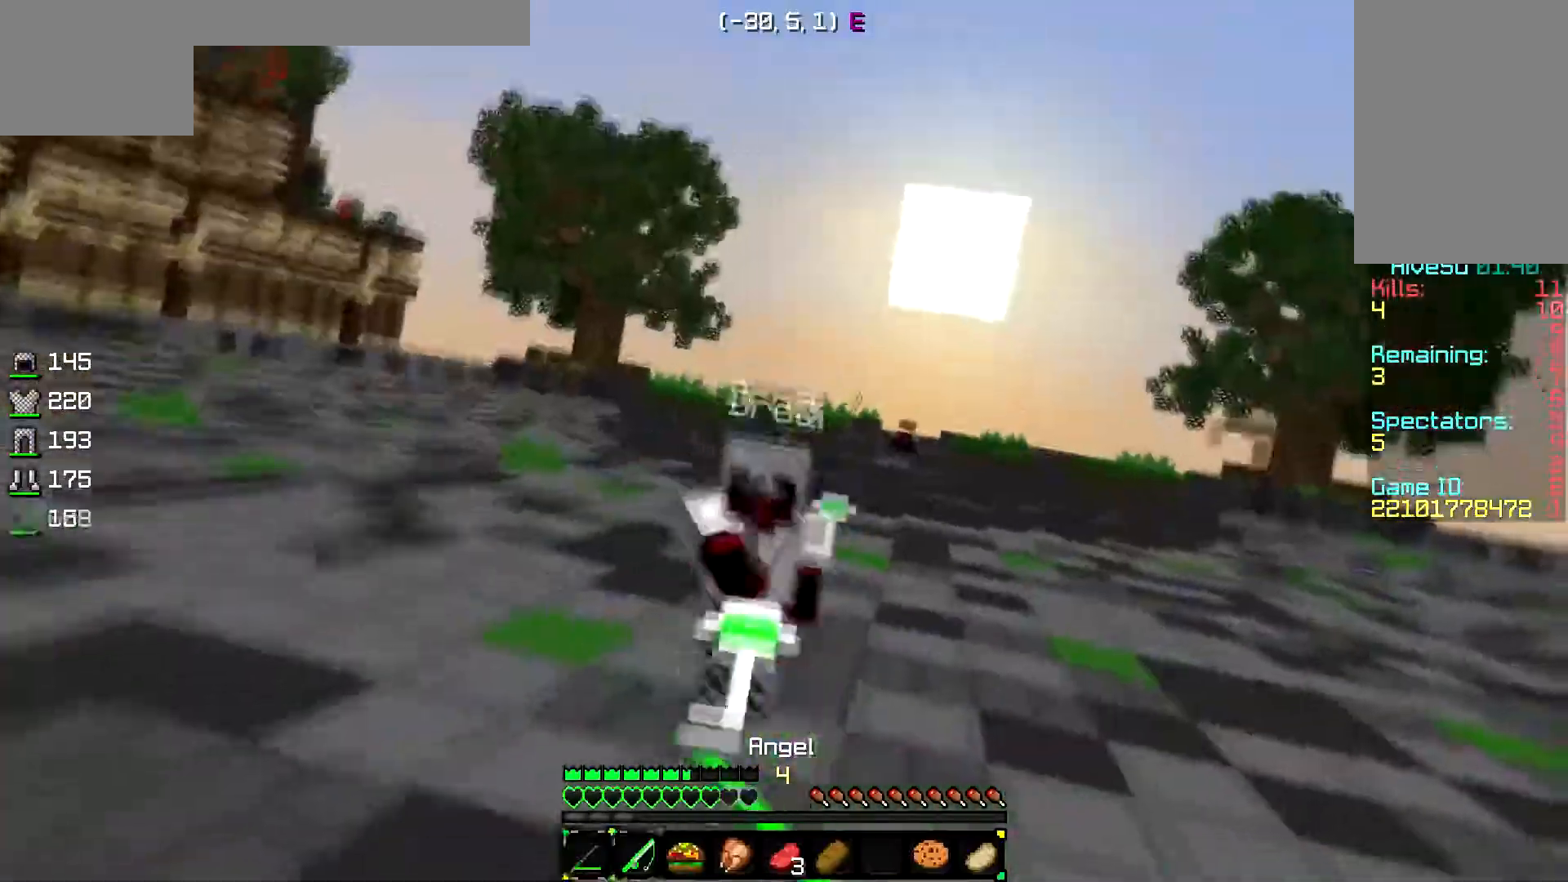
{"keys": ["d"], "mouse": [], "events": [[116, "mouse_right", "down"], [250, "mouse_right", "up"], [350, "mouse_right", "down"], [400, "s", "up"], [500, "mouse_right", "up"]]}
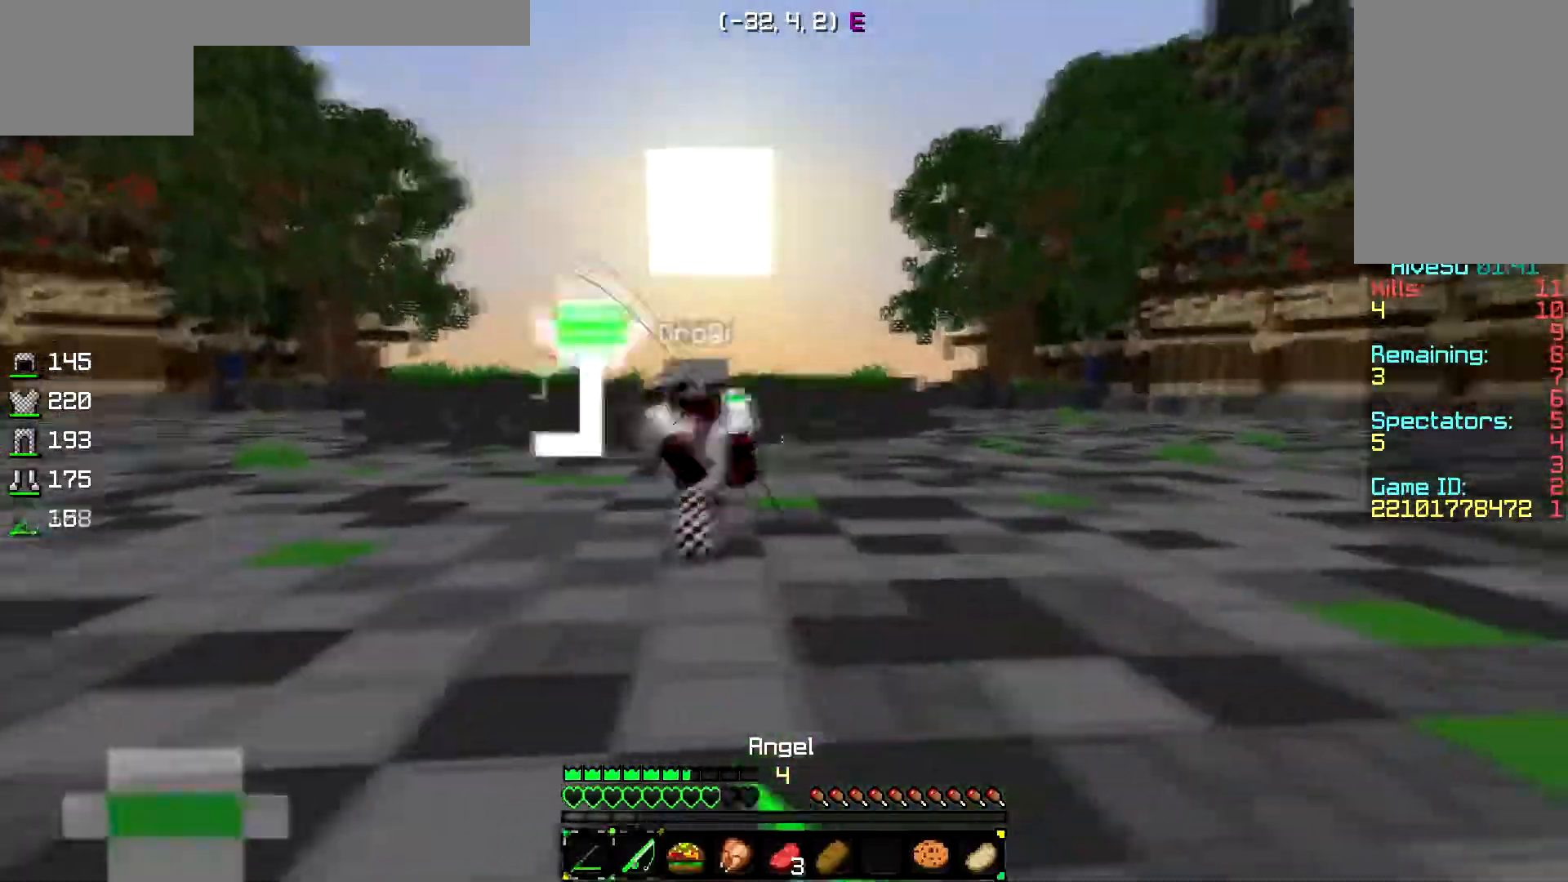
{"keys": ["d", "w"], "mouse": ["right"], "events": [[50, "w", "down"], [100, "mouse_right", "down"], [300, "mouse_right", "up"], [400, "mouse_right", "down"]]}
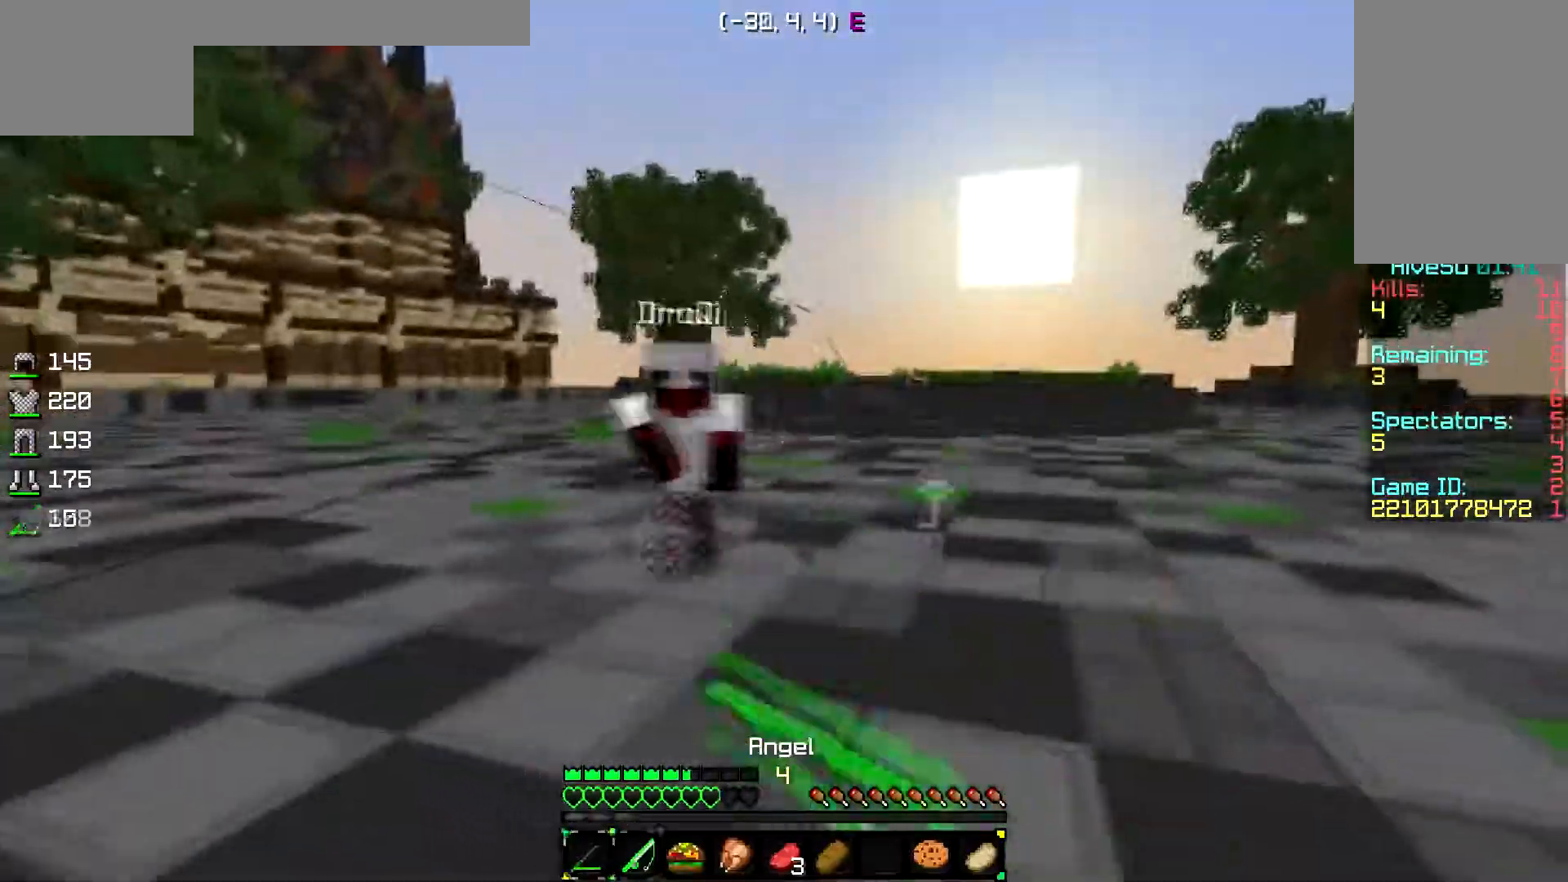
{"keys": ["d", "s"], "mouse": ["right"], "events": [[50, "mouse_right", "up"], [150, "mouse_right", "down"], [200, "w", "up"], [300, "mouse_right", "up"], [300, "s", "down"], [400, "mouse_right", "down"]]}
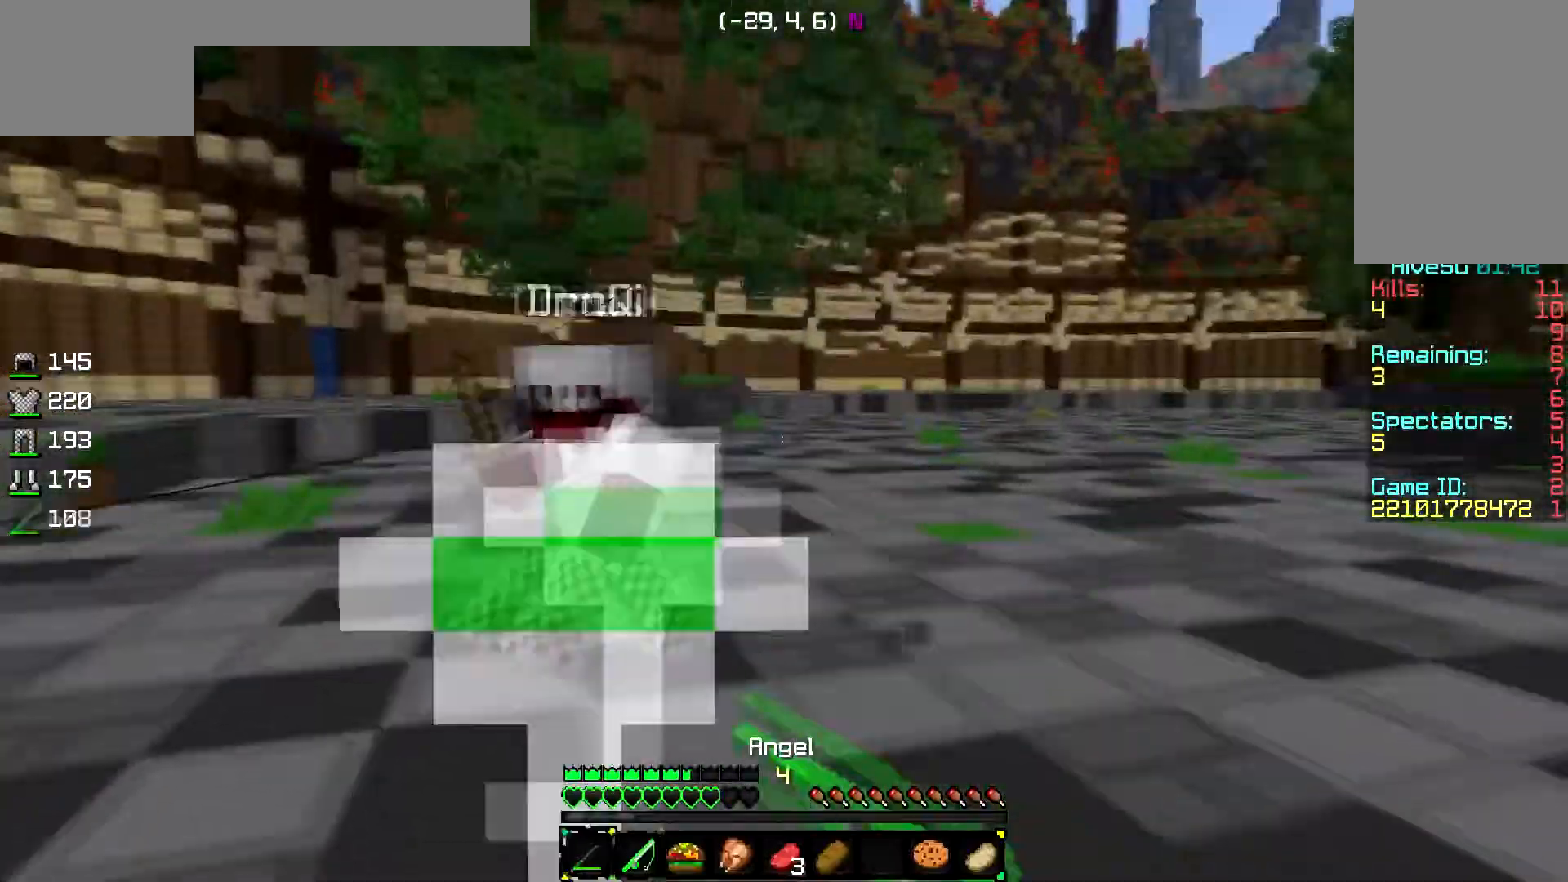
{"keys": ["d", "s"], "mouse": [], "events": [[50, "mouse_right", "up"], [150, "mouse_right", "down"], [300, "mouse_right", "up"], [400, "mouse_right", "down"], [501, "mouse_right", "up"]]}
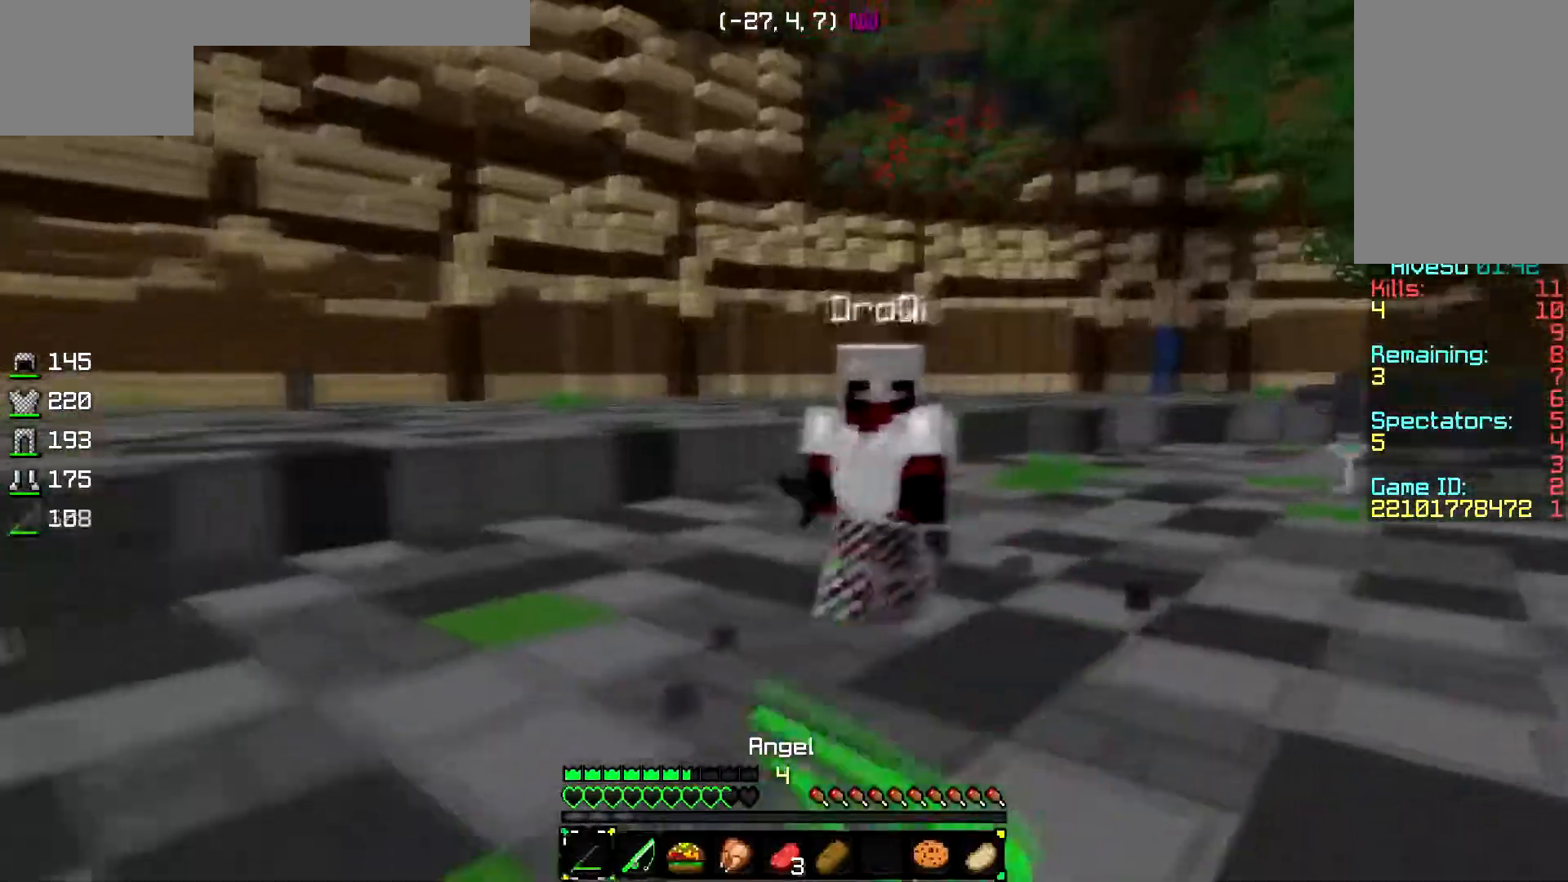
{"keys": [], "mouse": [], "events": [[150, "d", "up"], [150, "mouse_right", "down"], [250, "mouse_right", "up"], [350, "mouse_right", "down"], [450, "s", "up"], [500, "mouse_right", "up"]]}
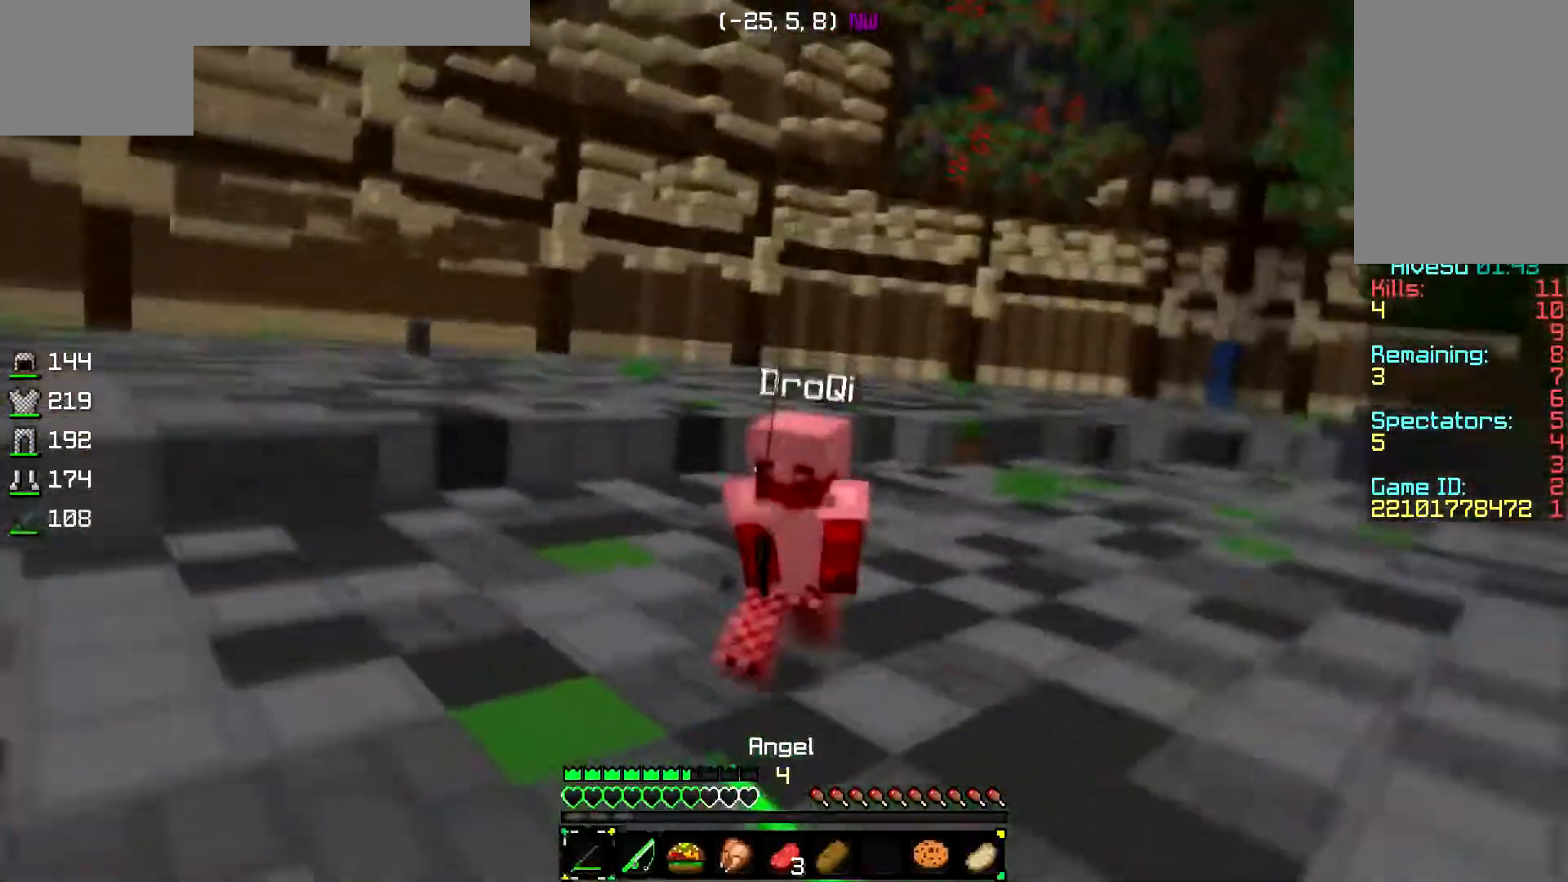
{"keys": ["d", "w"], "mouse": [], "events": [[50, "d", "down"], [50, "w", "down"], [200, "mouse_right", "down"], [350, "mouse_right", "up"]]}
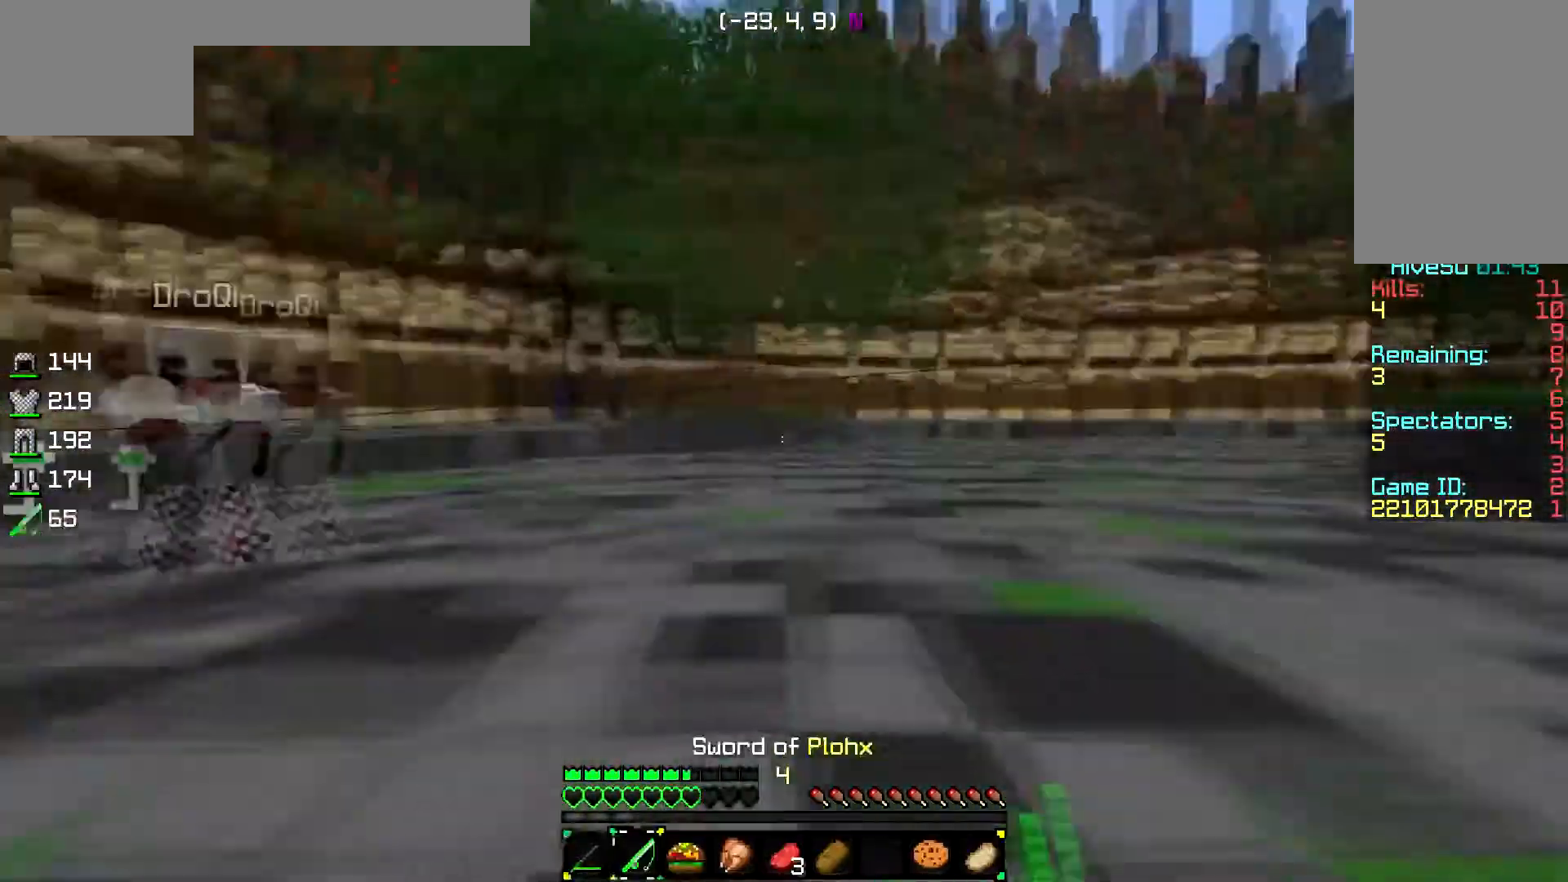
{"keys": ["a", "w"], "mouse": [], "events": [[150, "d", "up"], [300, "a", "down"], [400, "mouse_right", "down"], [400, "w", "up"], [500, "mouse_right", "up"], [500, "w", "down"]]}
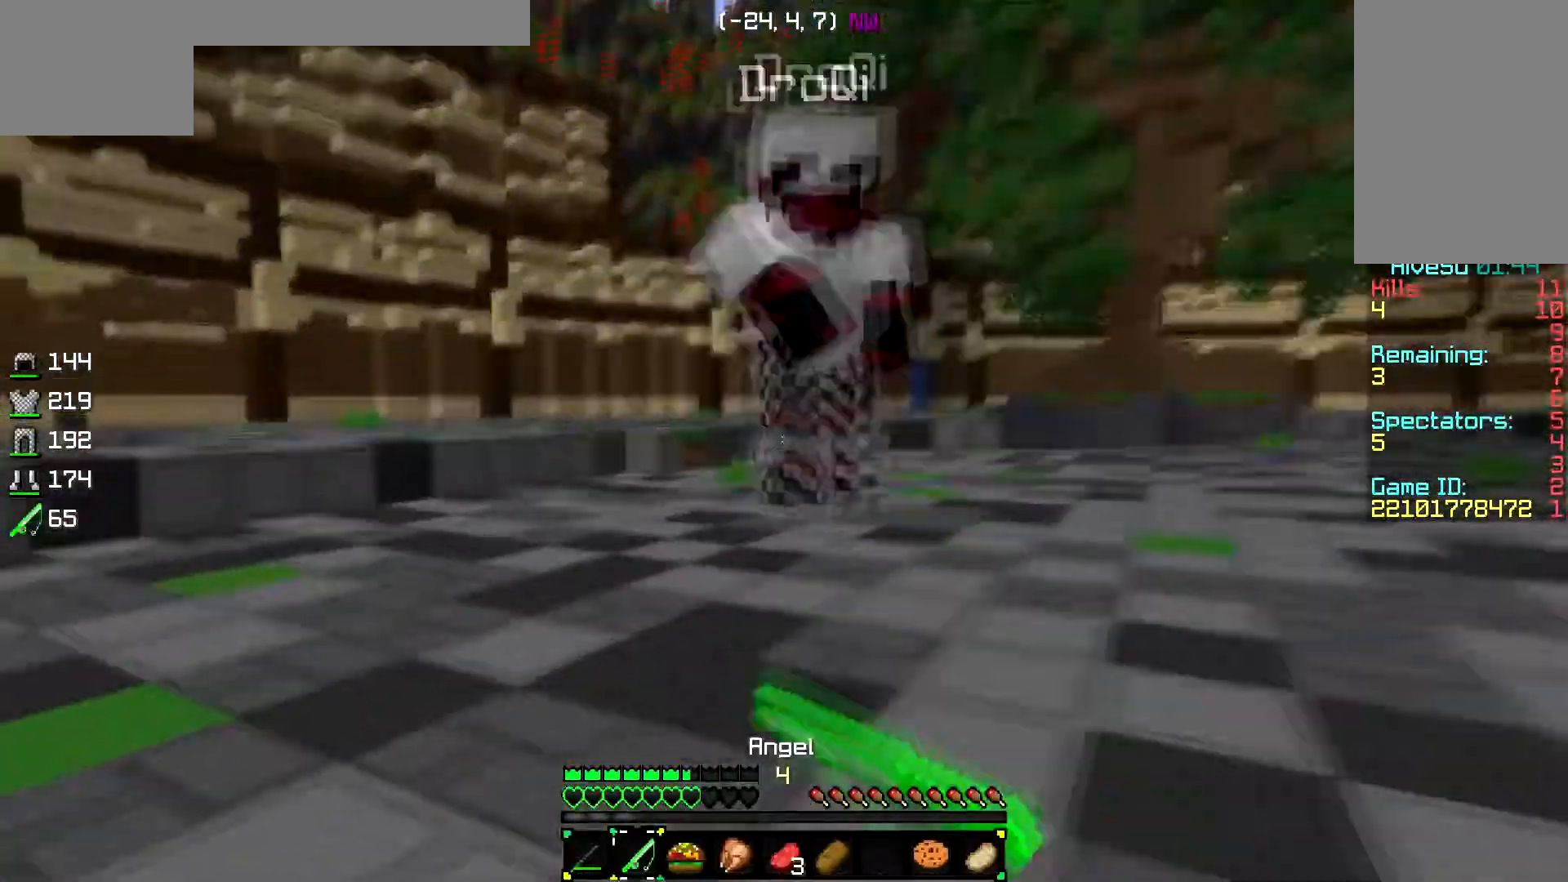
{"keys": ["d"], "mouse": [], "events": [[50, "a", "up"], [50, "mouse_left", "down"], [100, "d", "down"], [150, "mouse_left", "up"], [200, "mouse_left", "down"], [350, "mouse_left", "up"], [350, "w", "up"], [400, "mouse_left", "down"], [501, "mouse_left", "up"]]}
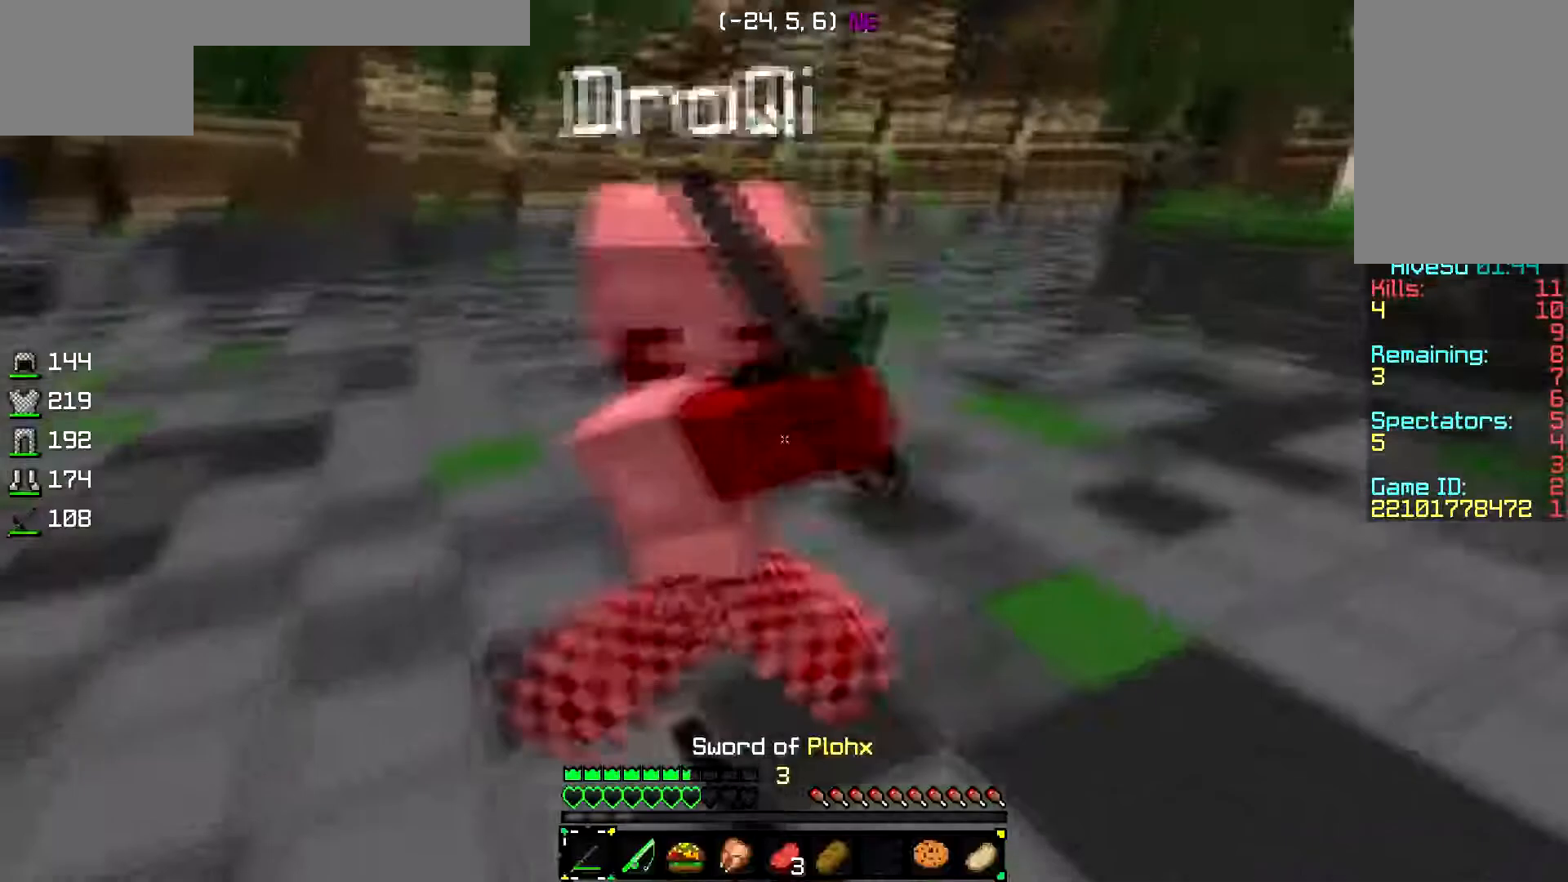
{"keys": ["d", "s"], "mouse": [], "events": [[50, "mouse_left", "down"], [100, "s", "down"], [150, "mouse_left", "up"], [200, "mouse_left", "down"], [500, "mouse_left", "up"]]}
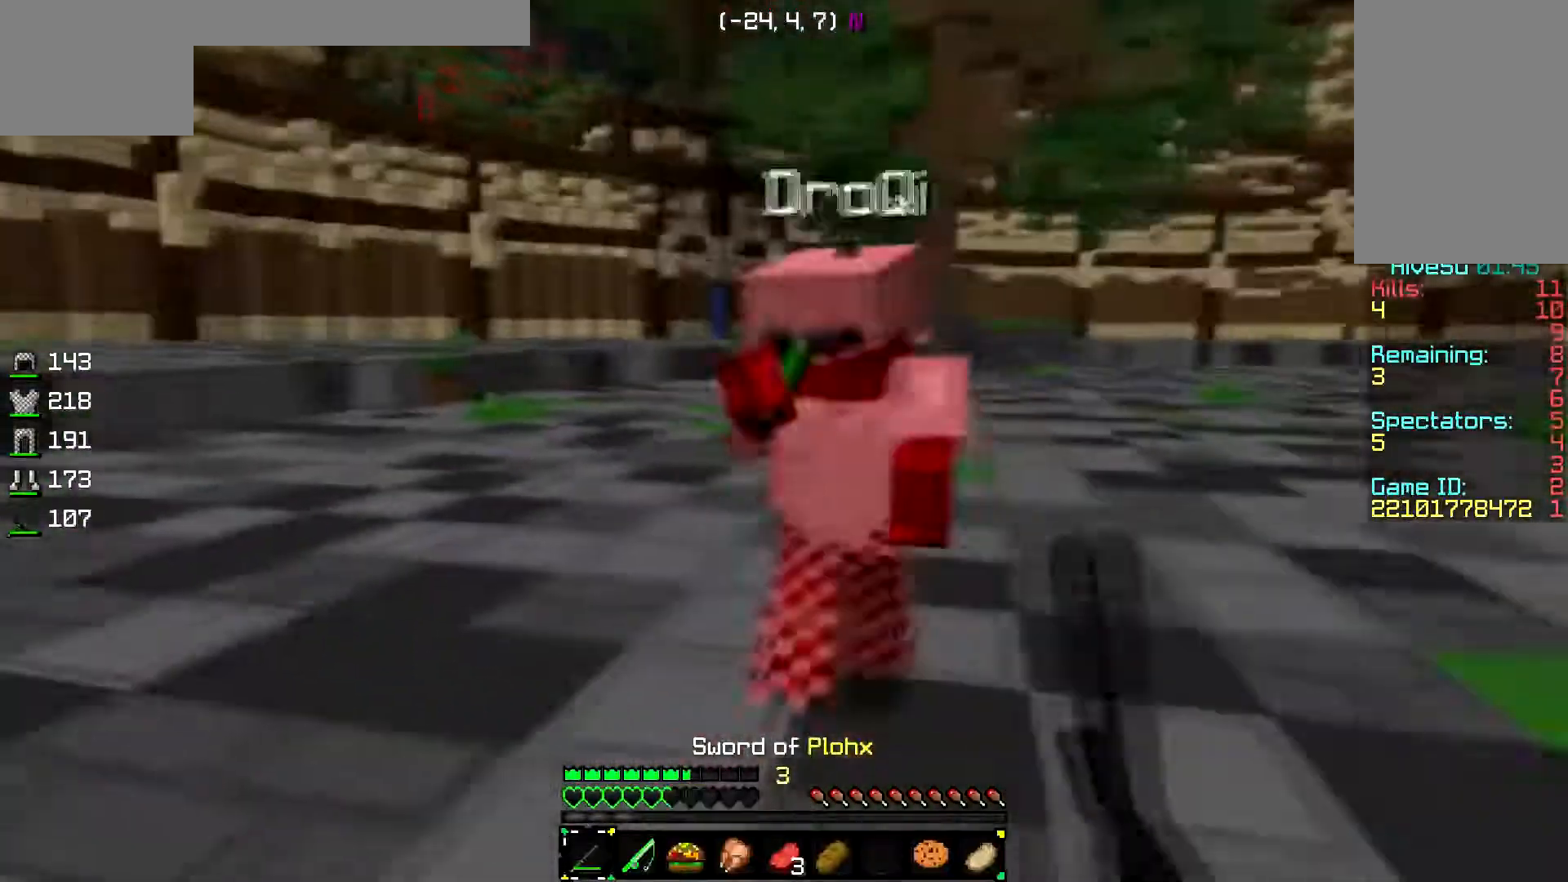
{"keys": ["d", "w"], "mouse": ["right"], "events": [[150, "mouse_right", "down"], [150, "s", "up"], [250, "w", "down"], [300, "mouse_right", "up"], [501, "mouse_right", "down"]]}
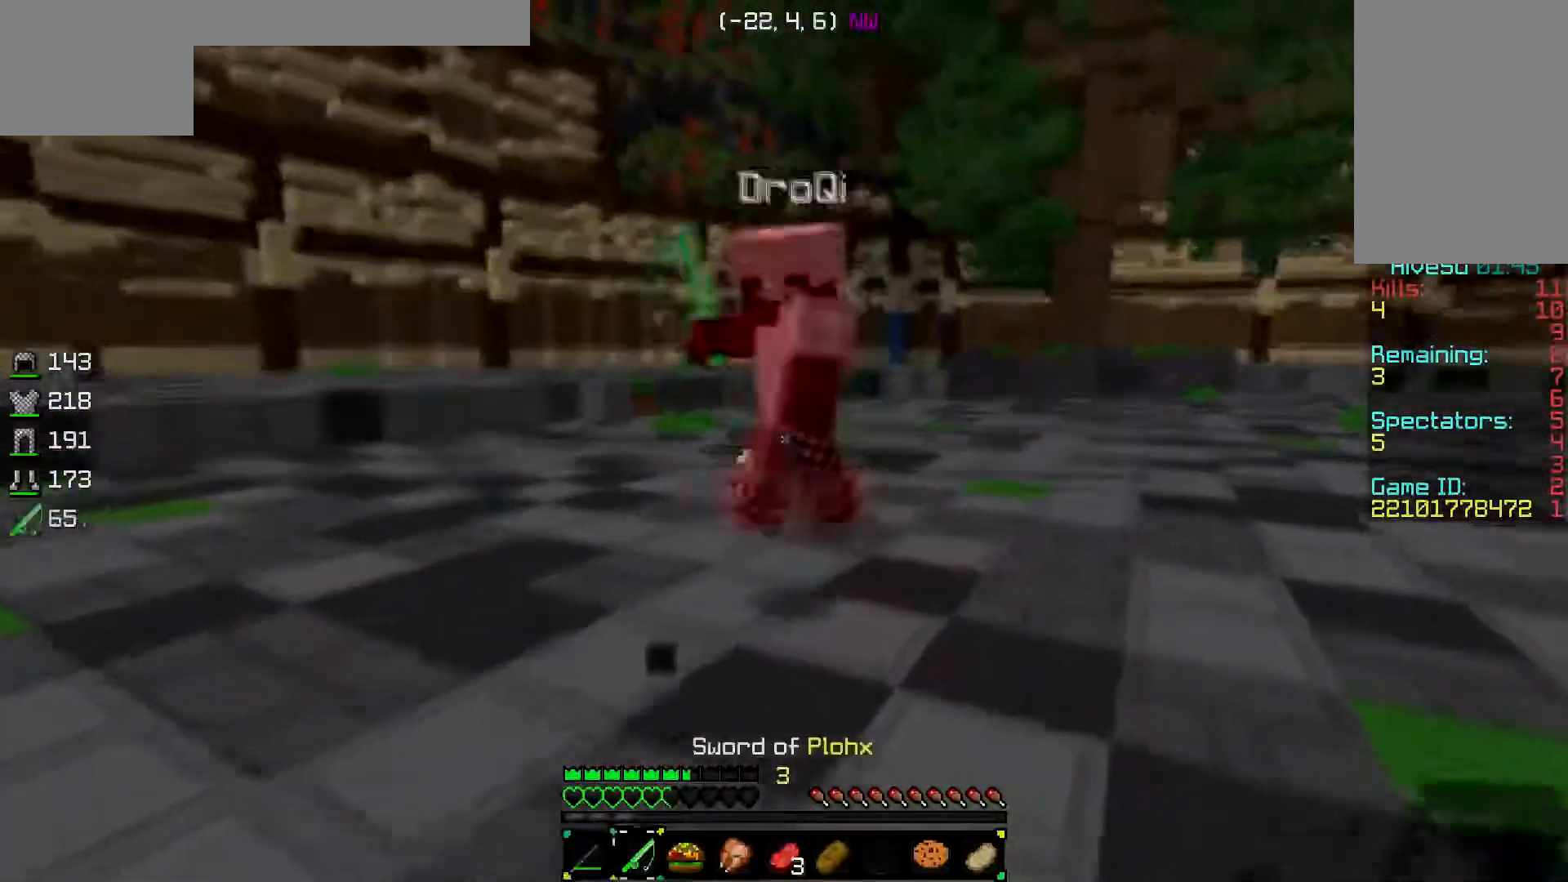
{"keys": ["d", "w"], "mouse": [], "events": [[150, "mouse_right", "up"], [233, "mouse_left", "down"], [350, "mouse_left", "up"], [400, "mouse_left", "down"], [500, "mouse_left", "up"]]}
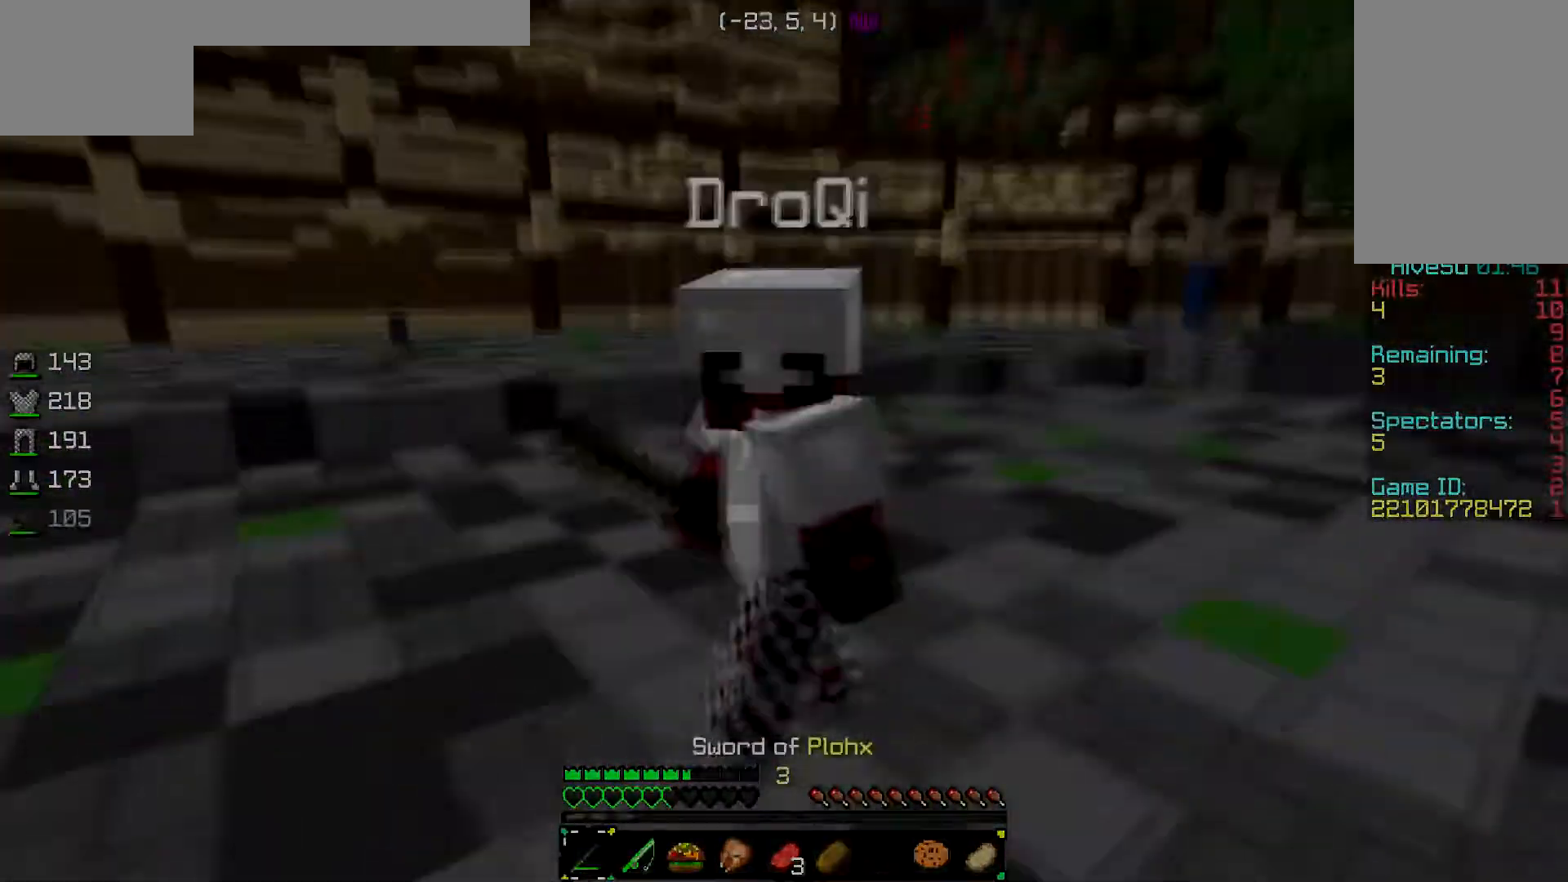
{"keys": ["a"], "mouse": [], "events": [[50, "mouse_left", "down"], [100, "d", "up"], [150, "mouse_left", "up"], [200, "a", "down"], [200, "mouse_left", "down"], [350, "mouse_left", "up"], [400, "mouse_left", "down"], [501, "mouse_left", "up"], [501, "w", "up"]]}
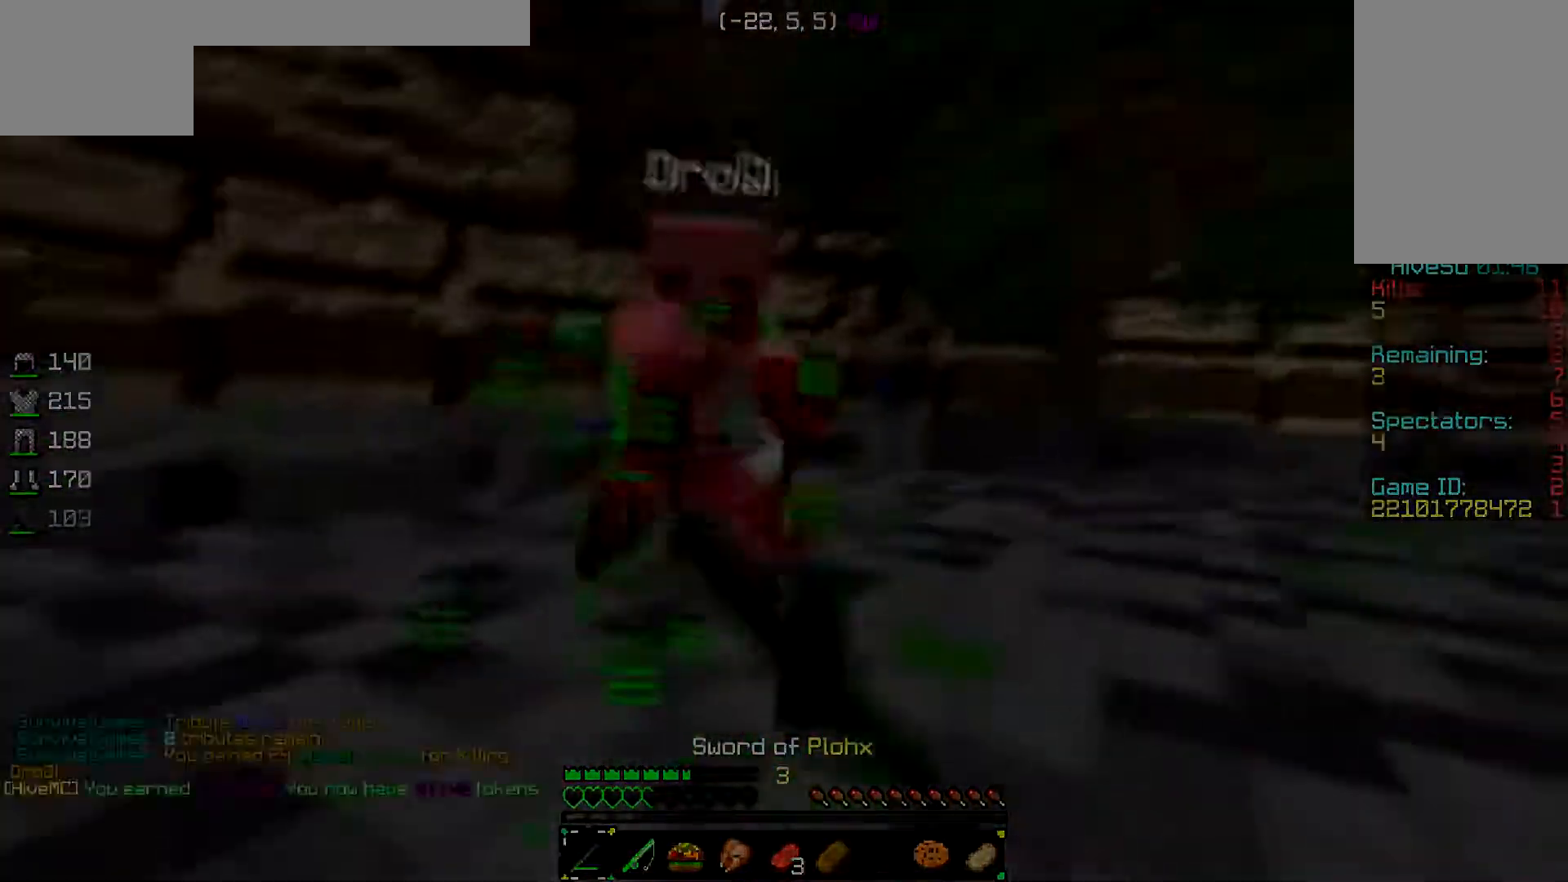
{"keys": ["w"], "mouse": [], "events": [[50, "mouse_left", "down"], [100, "w", "down"], [150, "mouse_left", "up"], [150, "w", "up"], [300, "mouse_right", "down"], [350, "mouse_right", "up"], [450, "a", "up"], [450, "w", "down"]]}